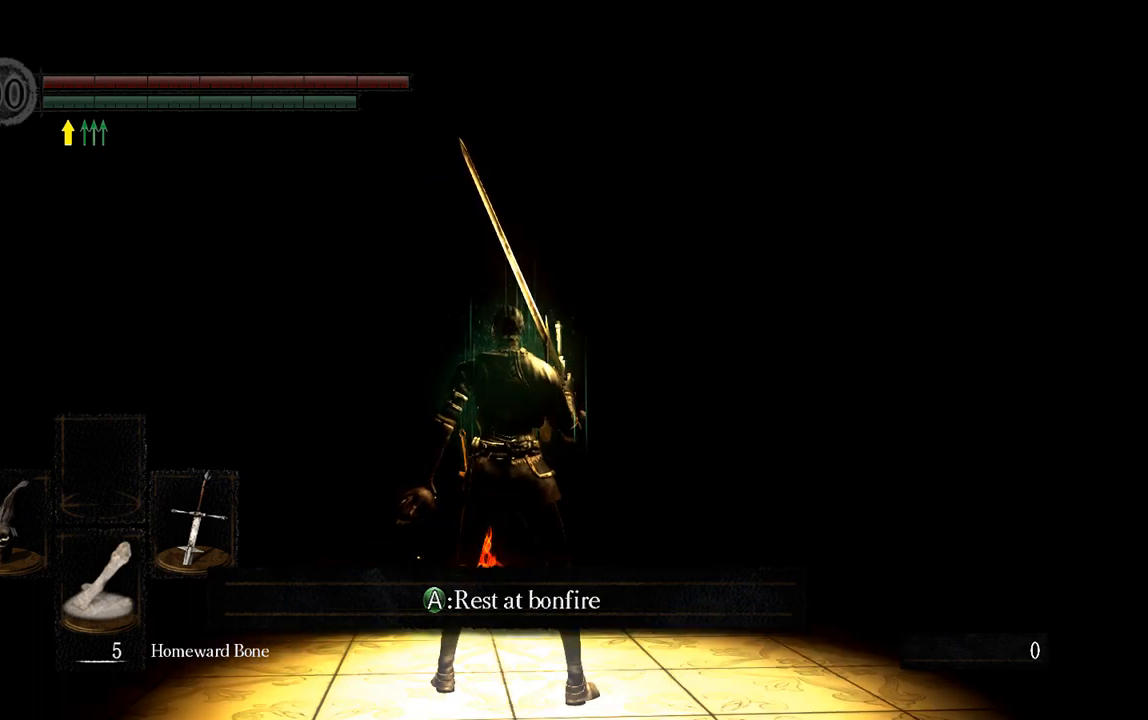
Gameplay with a controller (Xbox layout); each line is a JSON object with the inputs held at the frame after it. "events" lists button and stick changes between this image and that frame as [ms after this image, input, new state], when the widget could be followed in between.
{"buttons": [], "left_stick": "center", "right_stick": "center", "events": [[333, "START", "down"], [467, "START", "up"]]}
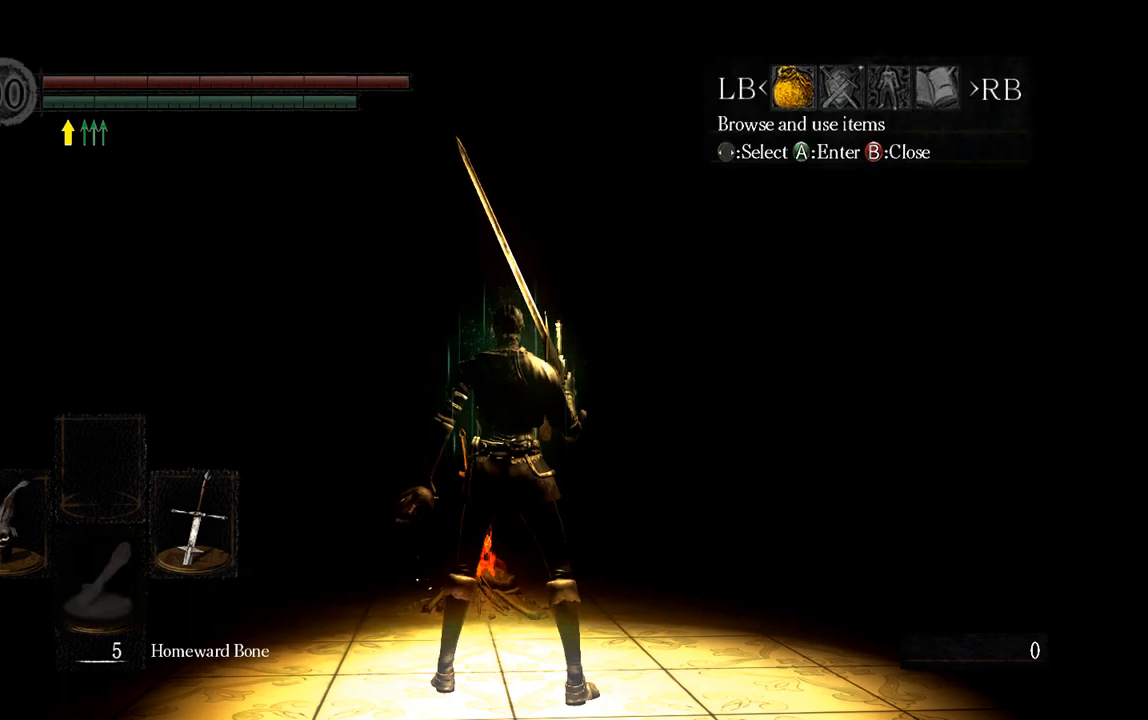
{"buttons": [], "left_stick": "center", "right_stick": "center", "events": []}
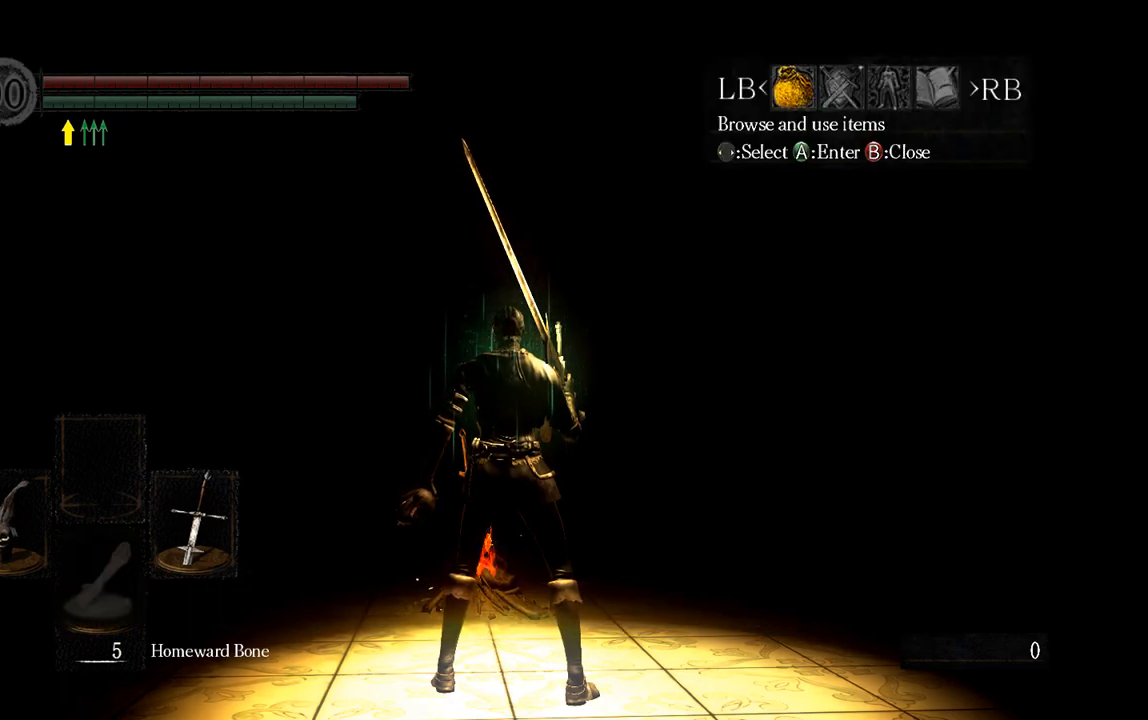
{"buttons": [], "left_stick": "center", "right_stick": "center", "events": [[217, "DPAD_LEFT", "down"], [383, "DPAD_LEFT", "up"]]}
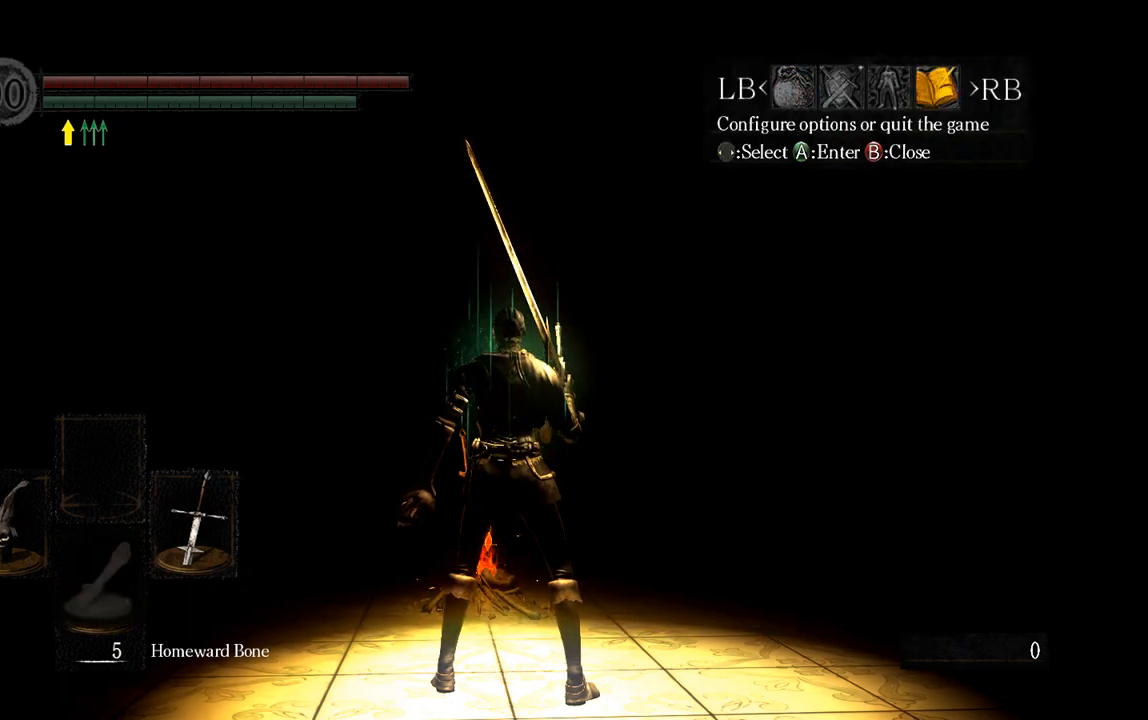
{"buttons": [], "left_stick": "center", "right_stick": "center", "events": []}
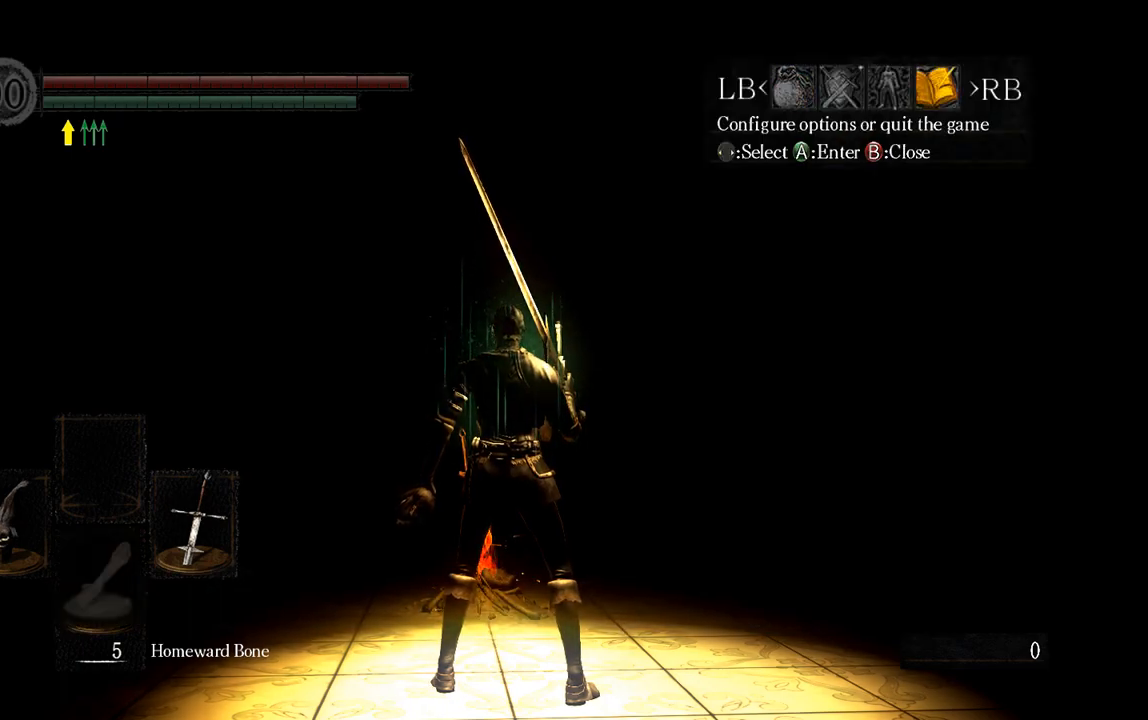
{"buttons": ["A", "DPAD_LEFT"], "left_stick": "center", "right_stick": "center", "events": [[50, "A", "down"], [150, "DPAD_UP", "down"], [183, "A", "up"], [250, "A", "down"], [283, "DPAD_UP", "up"], [383, "A", "up"], [417, "DPAD_LEFT", "down"], [450, "A", "down"]]}
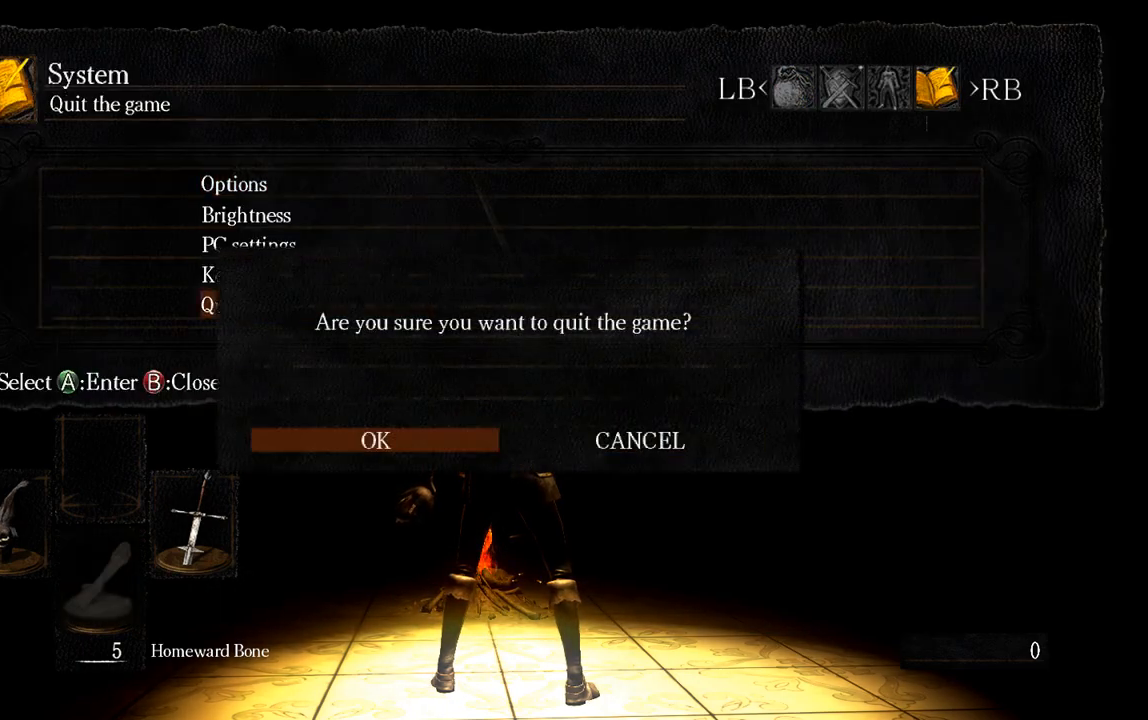
{"buttons": [], "left_stick": "center", "right_stick": "center", "events": [[17, "DPAD_LEFT", "up"], [117, "A", "up"]]}
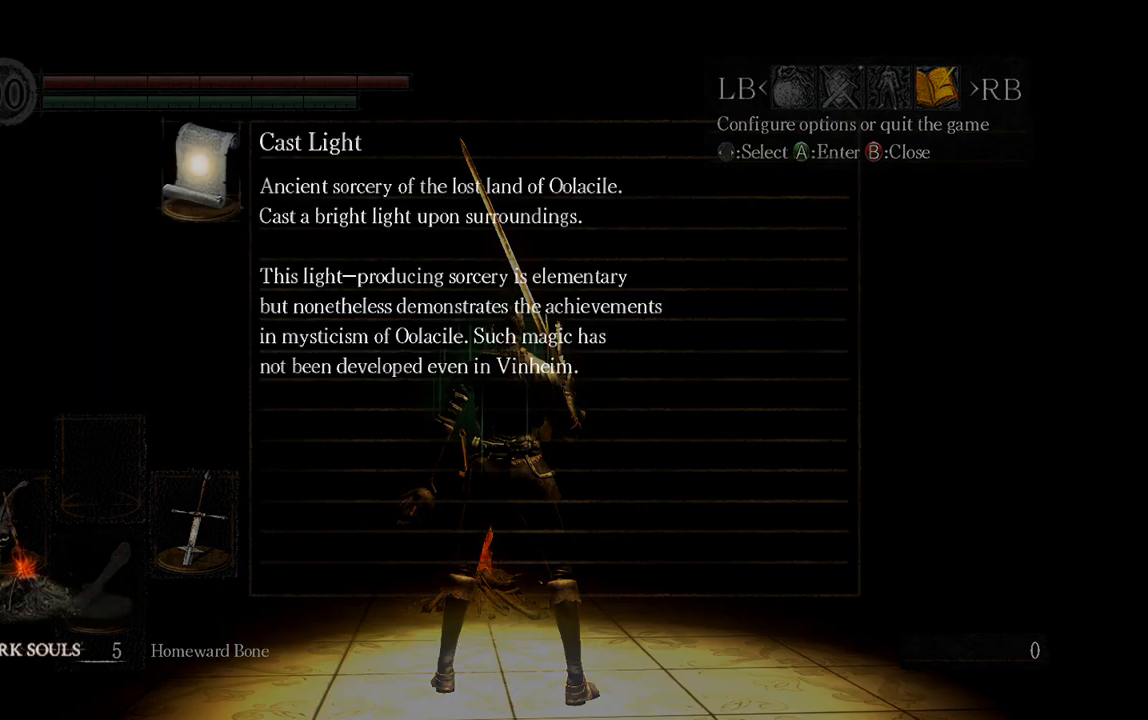
{"buttons": [], "left_stick": "center", "right_stick": "center", "events": [[167, "A", "down"], [267, "A", "up"], [367, "A", "down"], [500, "A", "up"]]}
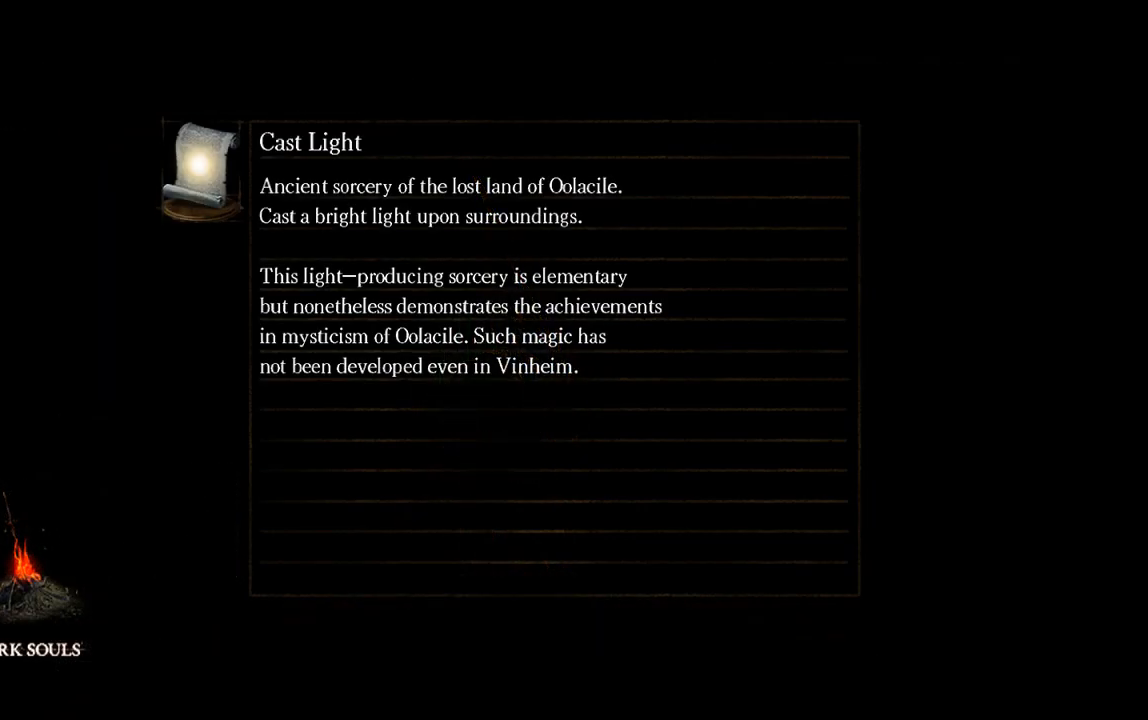
{"buttons": [], "left_stick": "center", "right_stick": "center", "events": [[100, "A", "down"], [233, "A", "up"], [367, "A", "down"], [467, "A", "up"]]}
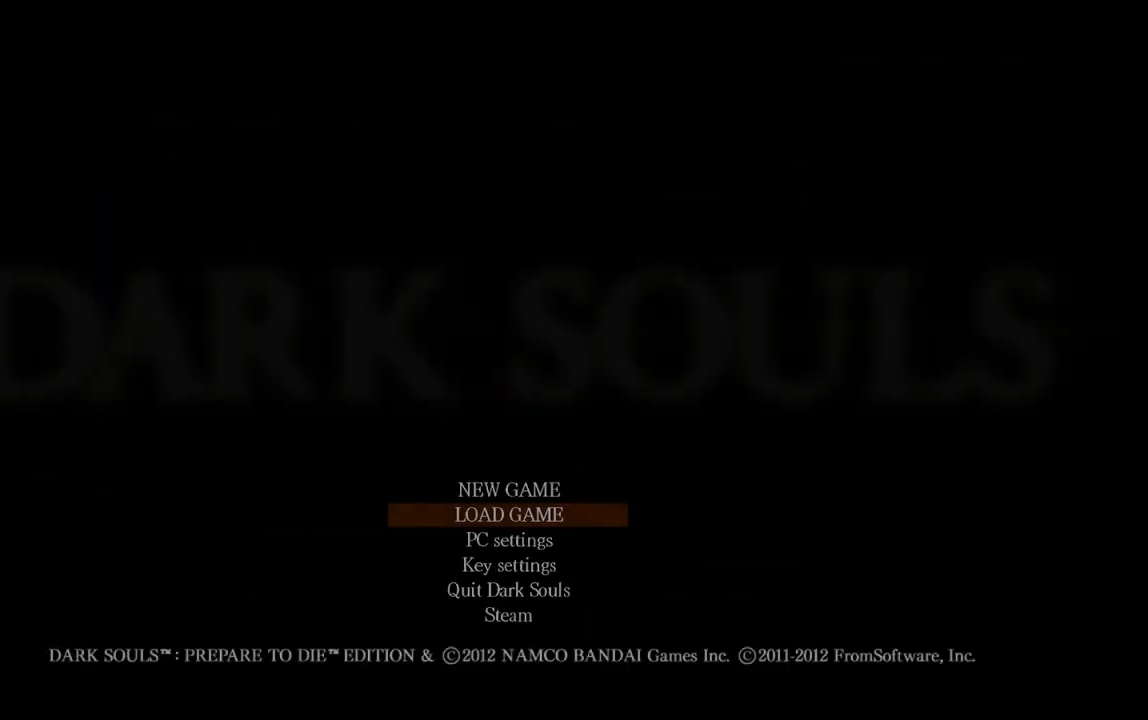
{"buttons": [], "left_stick": "center", "right_stick": "center", "events": [[167, "A", "down"], [300, "A", "up"]]}
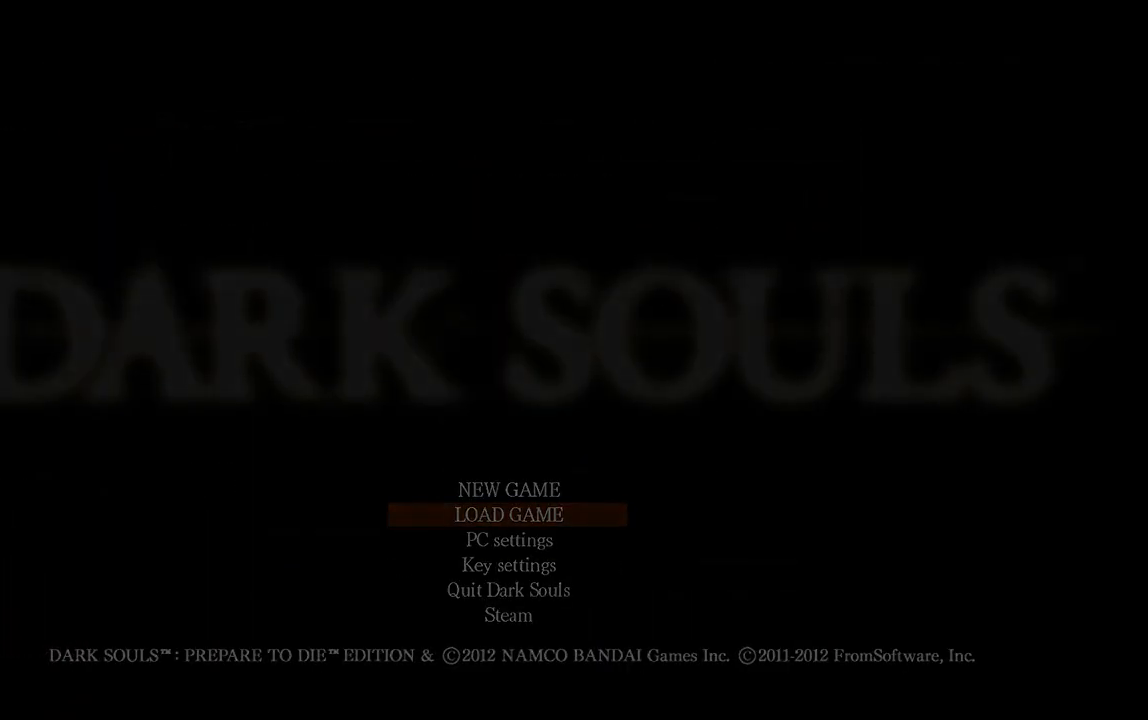
{"buttons": [], "left_stick": "center", "right_stick": "center", "events": []}
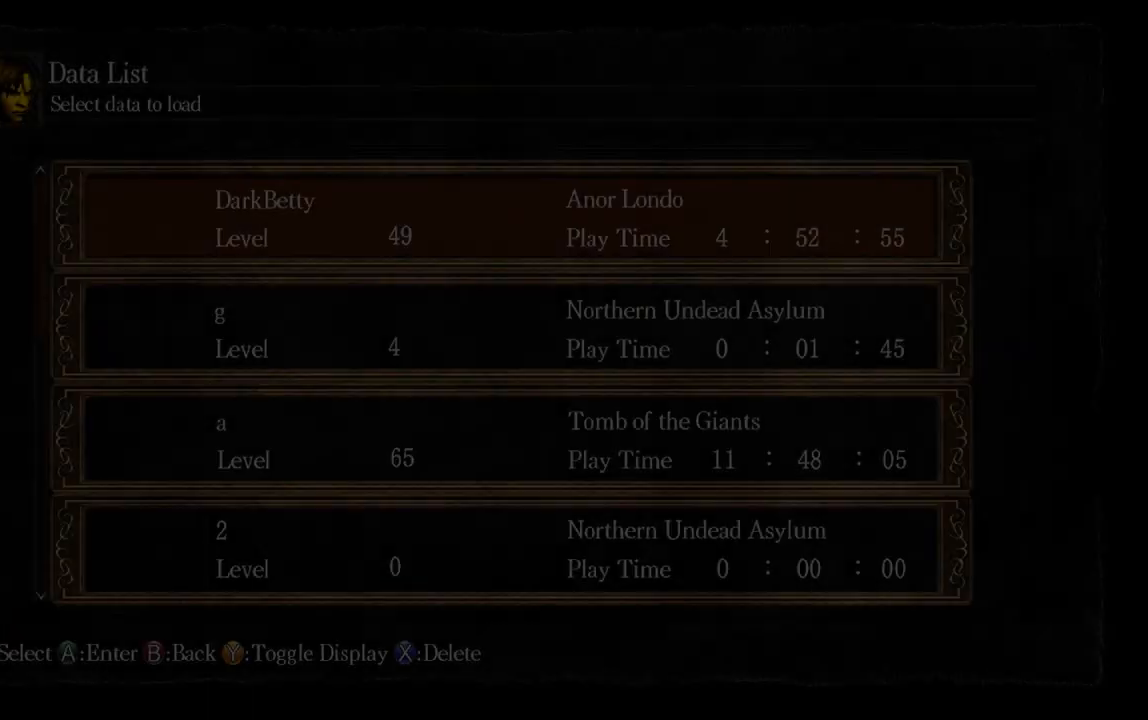
{"buttons": [], "left_stick": "center", "right_stick": "center", "events": [[250, "A", "down"], [383, "A", "up"]]}
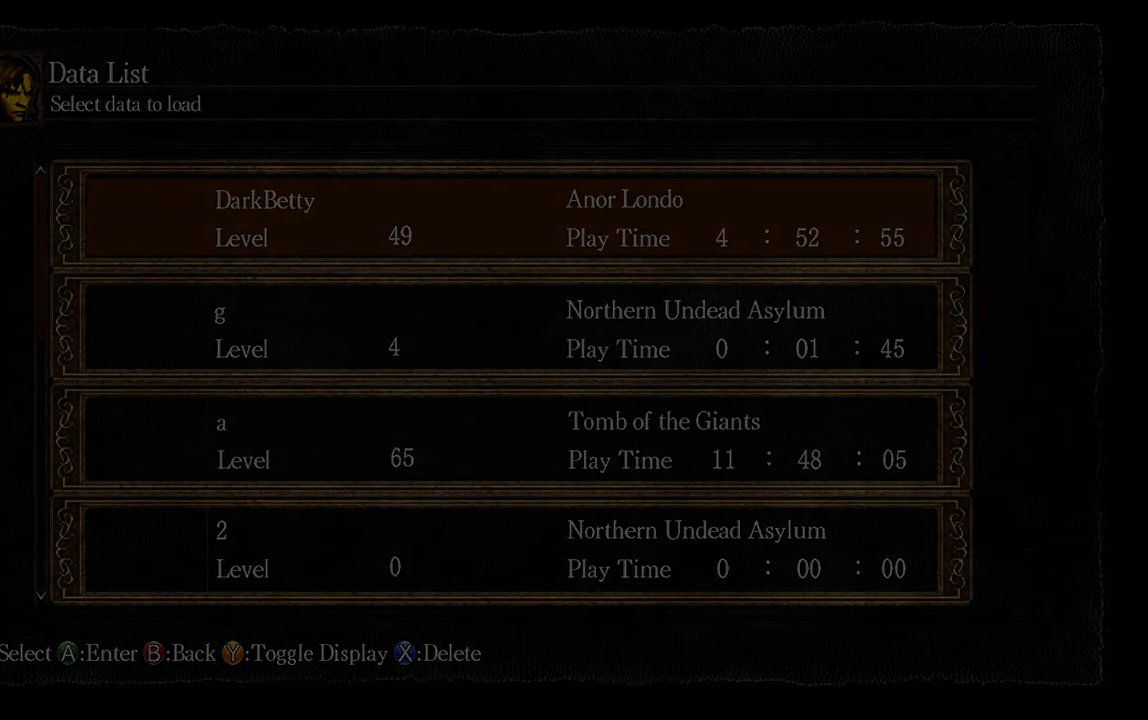
{"buttons": [], "left_stick": "center", "right_stick": "center", "events": []}
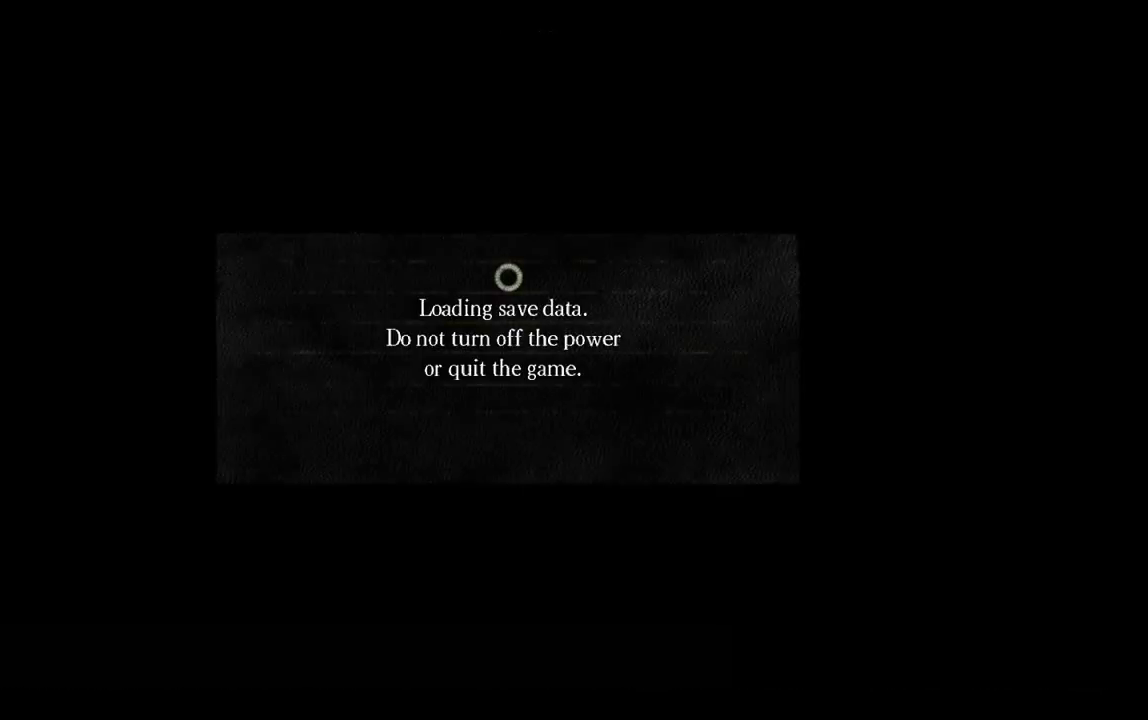
{"buttons": [], "left_stick": "center", "right_stick": "center", "events": []}
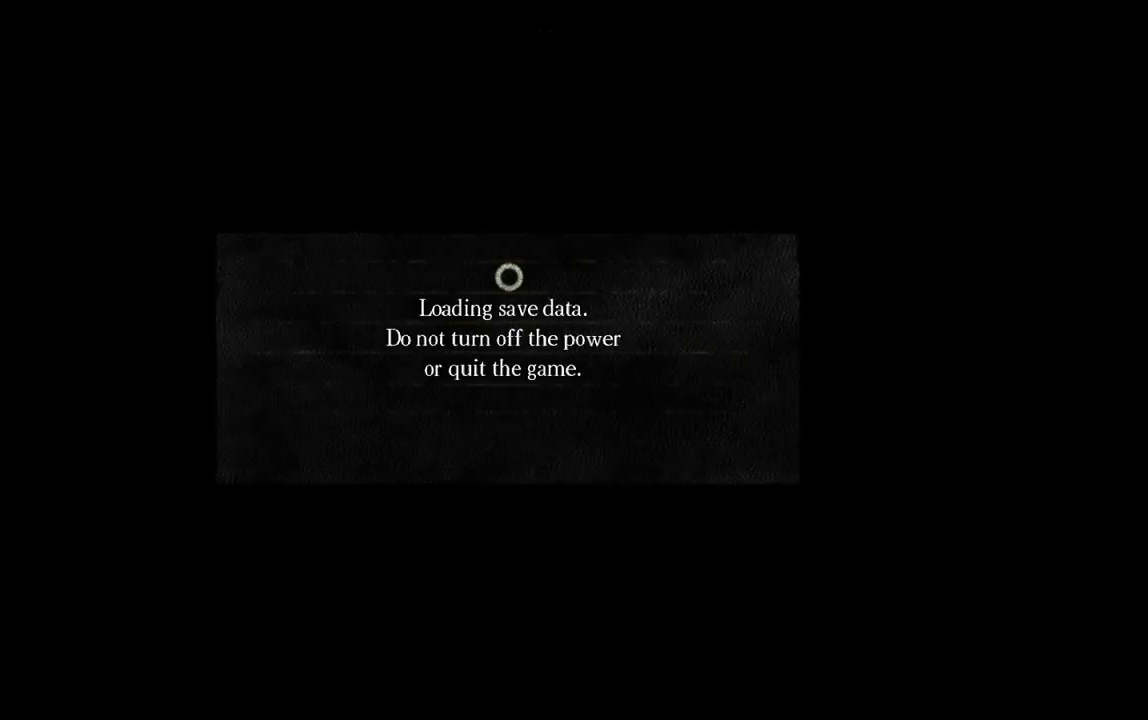
{"buttons": [], "left_stick": "center", "right_stick": "center", "events": []}
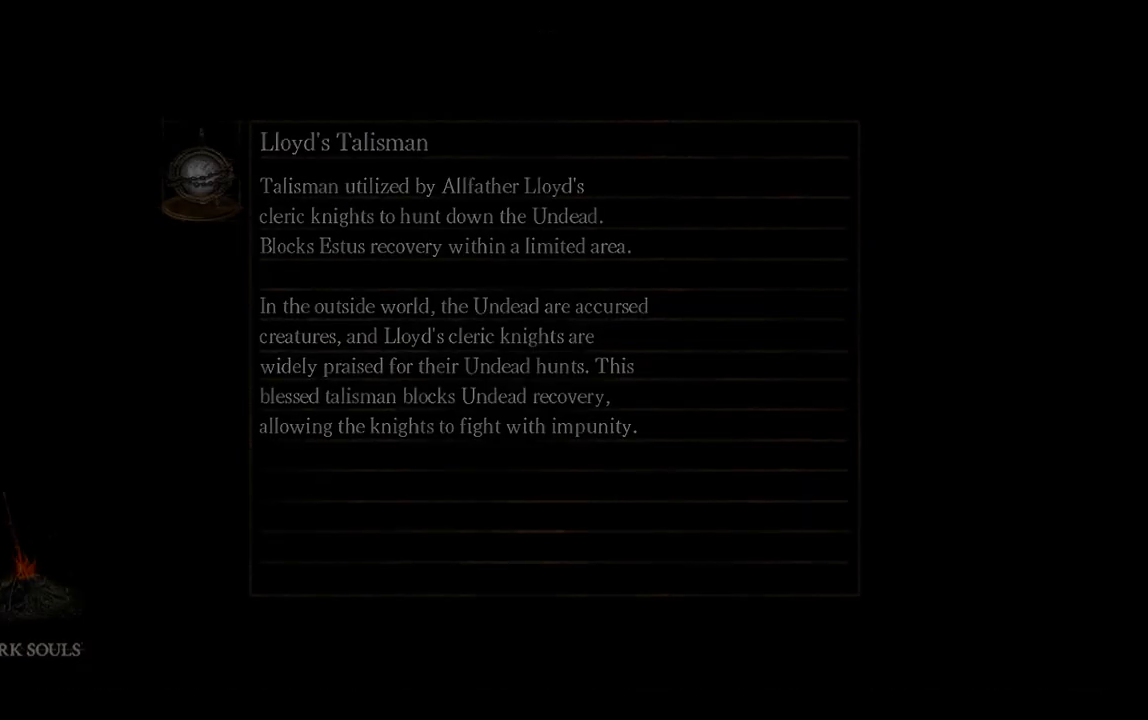
{"buttons": [], "left_stick": "center", "right_stick": "center", "events": []}
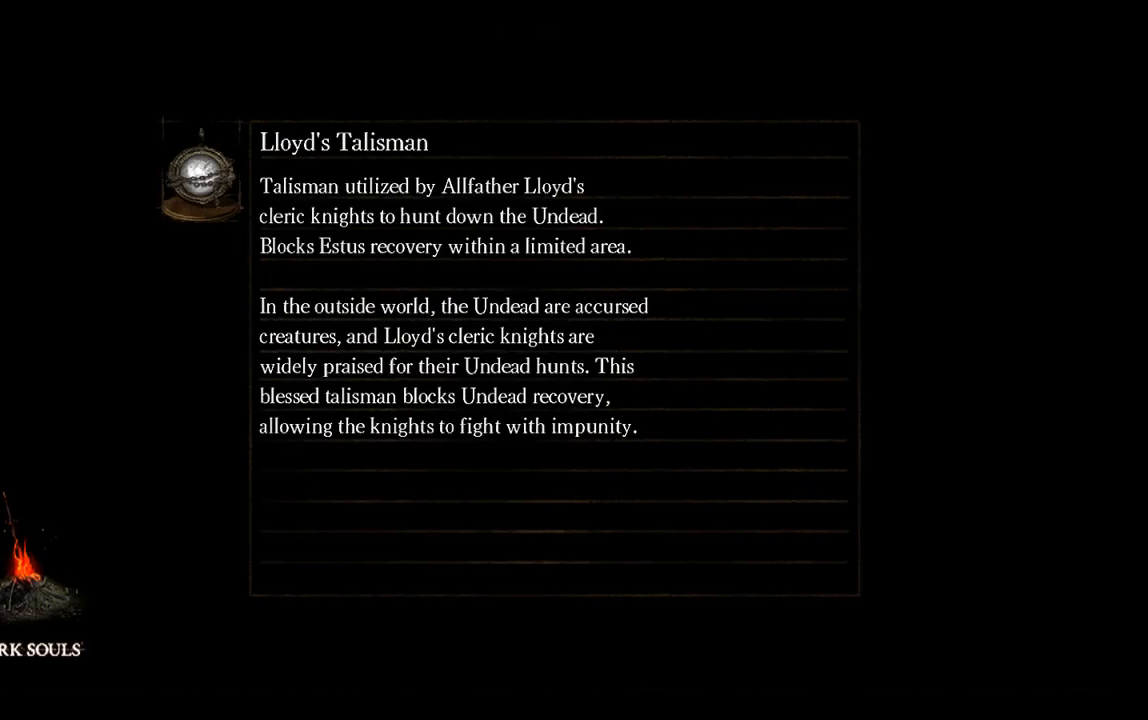
{"buttons": [], "left_stick": "center", "right_stick": "center", "events": []}
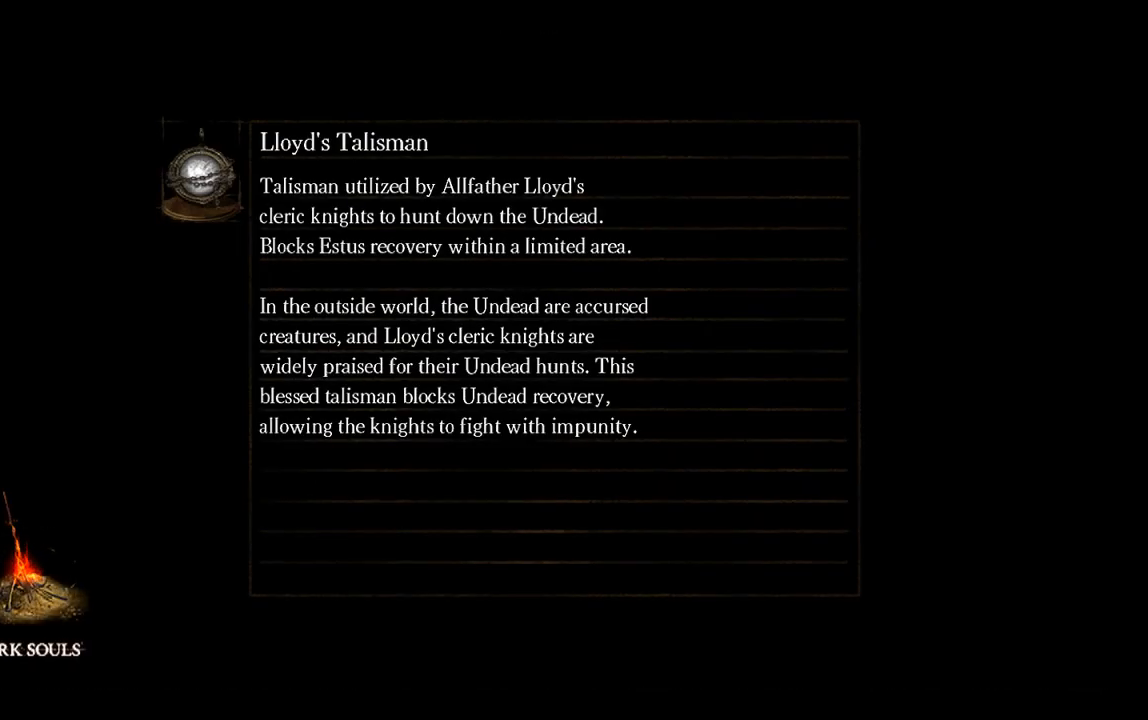
{"buttons": [], "left_stick": "center", "right_stick": "center", "events": []}
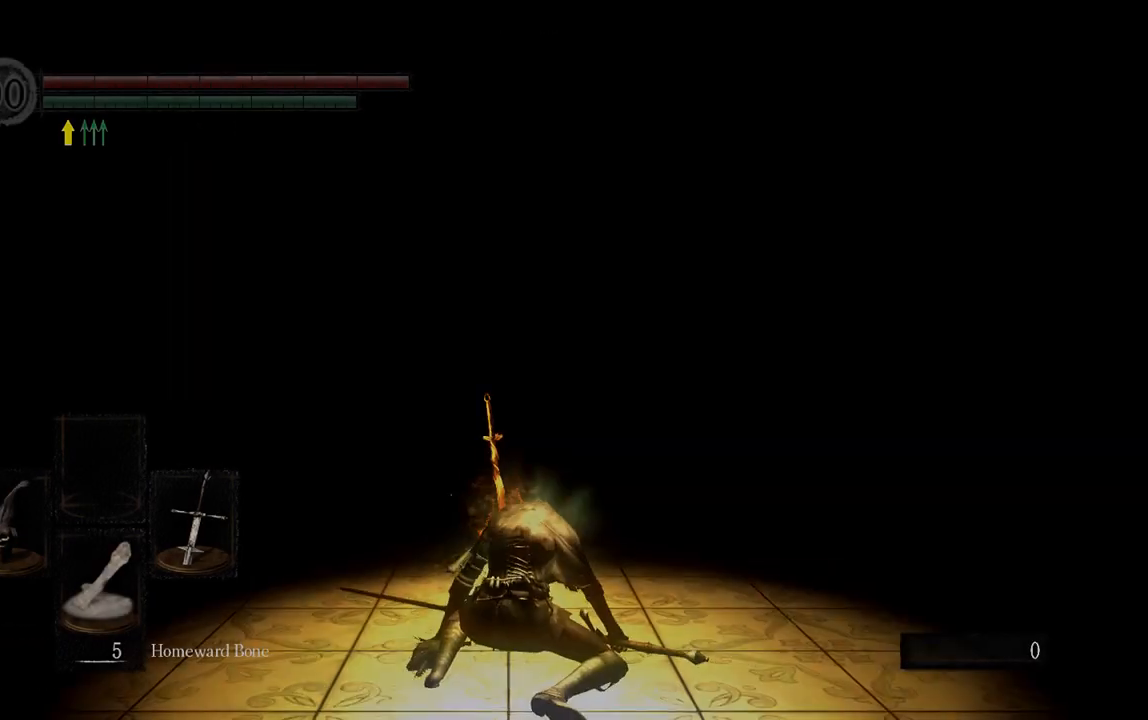
{"buttons": [], "left_stick": "up-right", "right_stick": "center", "events": [[117, "right_stick", "down"], [183, "left_stick", "up-right"], [350, "right_stick", "center"]]}
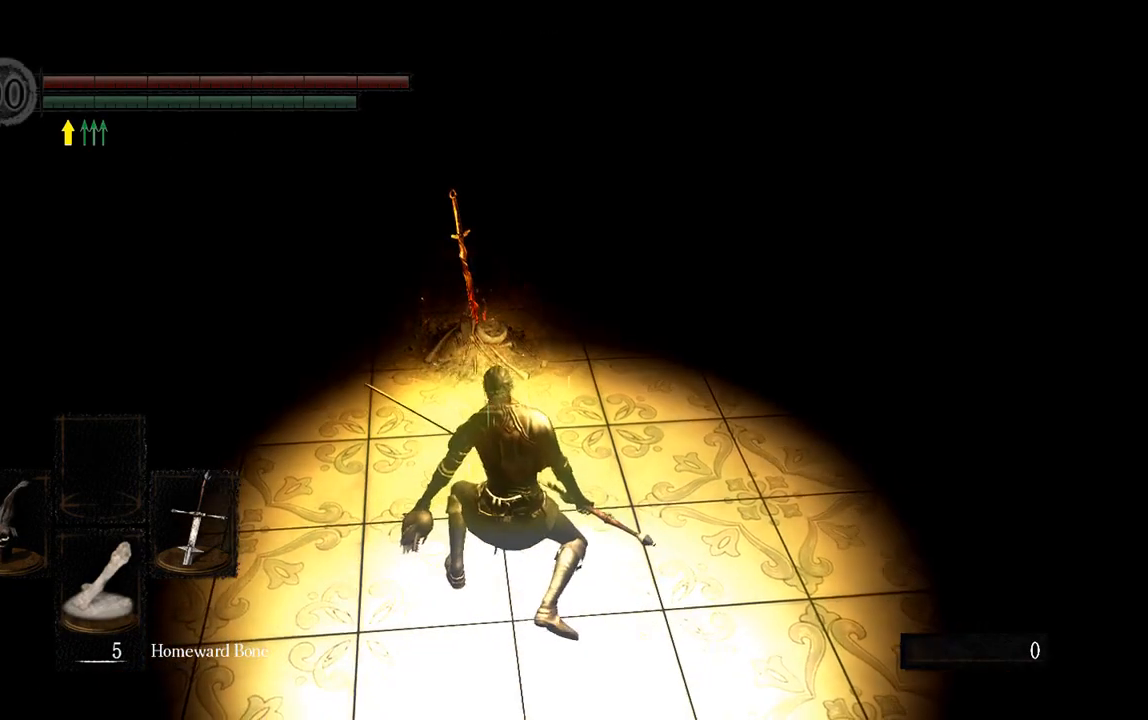
{"buttons": ["L1"], "left_stick": "up-right", "right_stick": "center", "events": [[83, "L1", "down"], [83, "right_stick", "up"], [250, "right_stick", "center"]]}
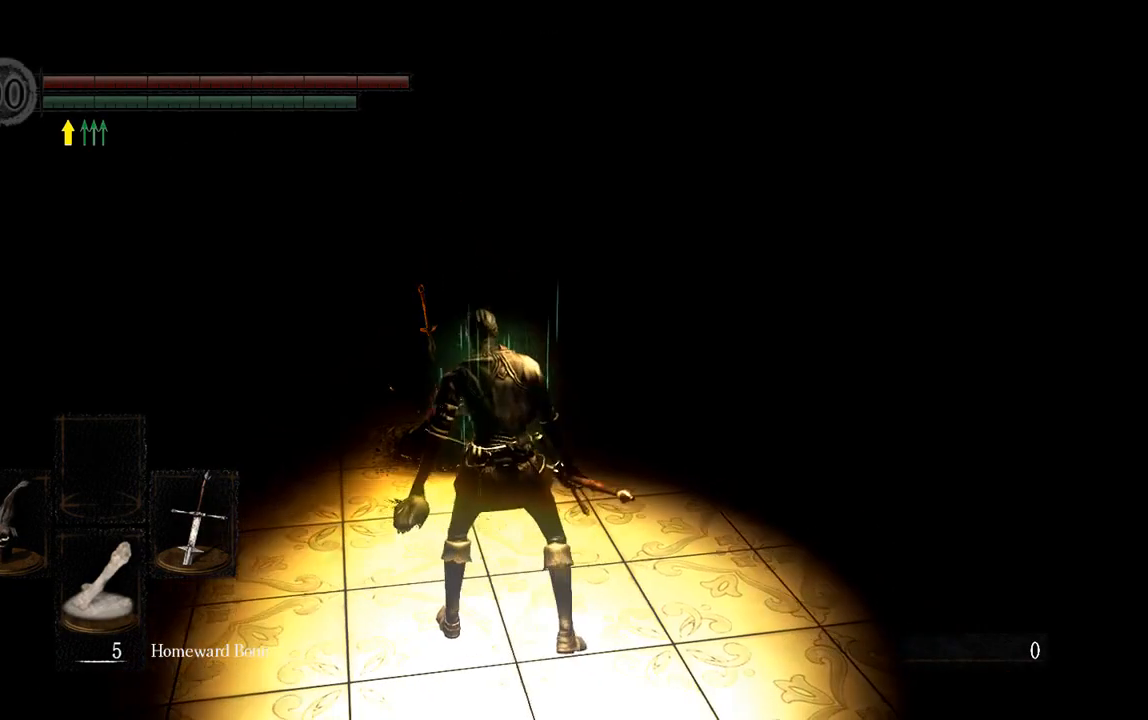
{"buttons": ["B", "L1"], "left_stick": "up", "right_stick": "center"}
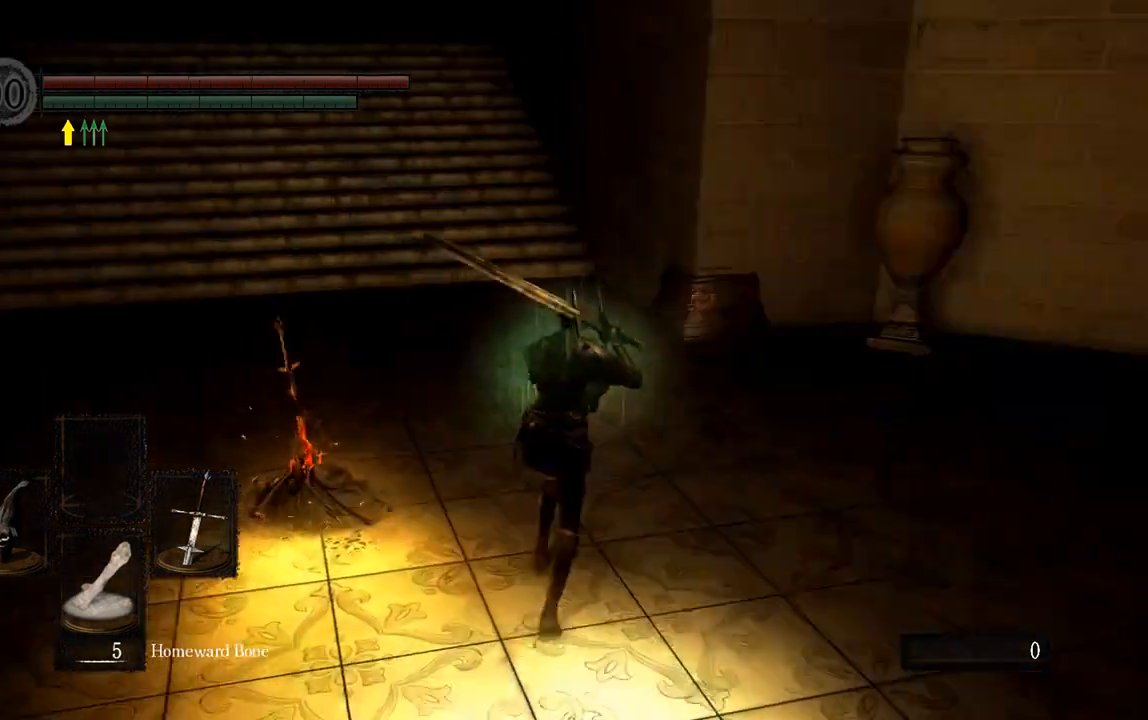
{"buttons": ["B", "L1"], "left_stick": "right", "right_stick": "center", "events": [[333, "left_stick", "up-right"], [433, "left_stick", "right"]]}
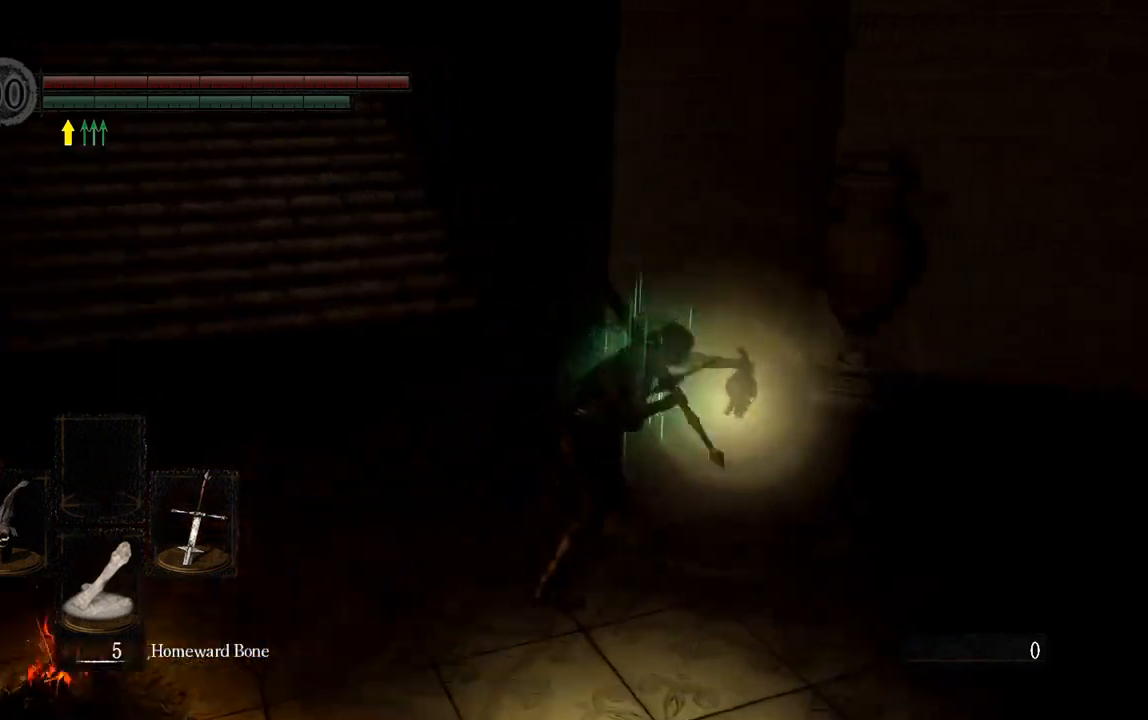
{"buttons": ["B", "L1"], "left_stick": "down-left", "right_stick": "left", "events": [[200, "left_stick", "down"], [217, "right_stick", "left"], [450, "left_stick", "down-left"]]}
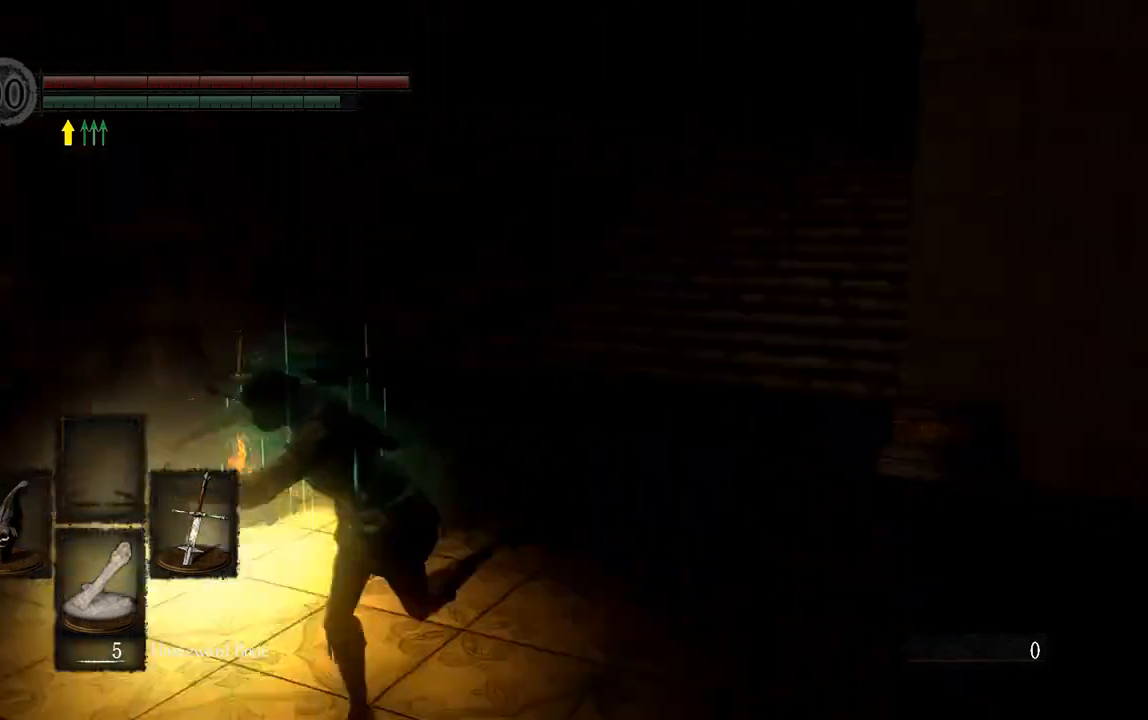
{"buttons": ["B", "L1"], "left_stick": "up", "right_stick": "center", "events": [[83, "left_stick", "left"], [200, "left_stick", "up-left"], [333, "right_stick", "center"], [500, "left_stick", "up"]]}
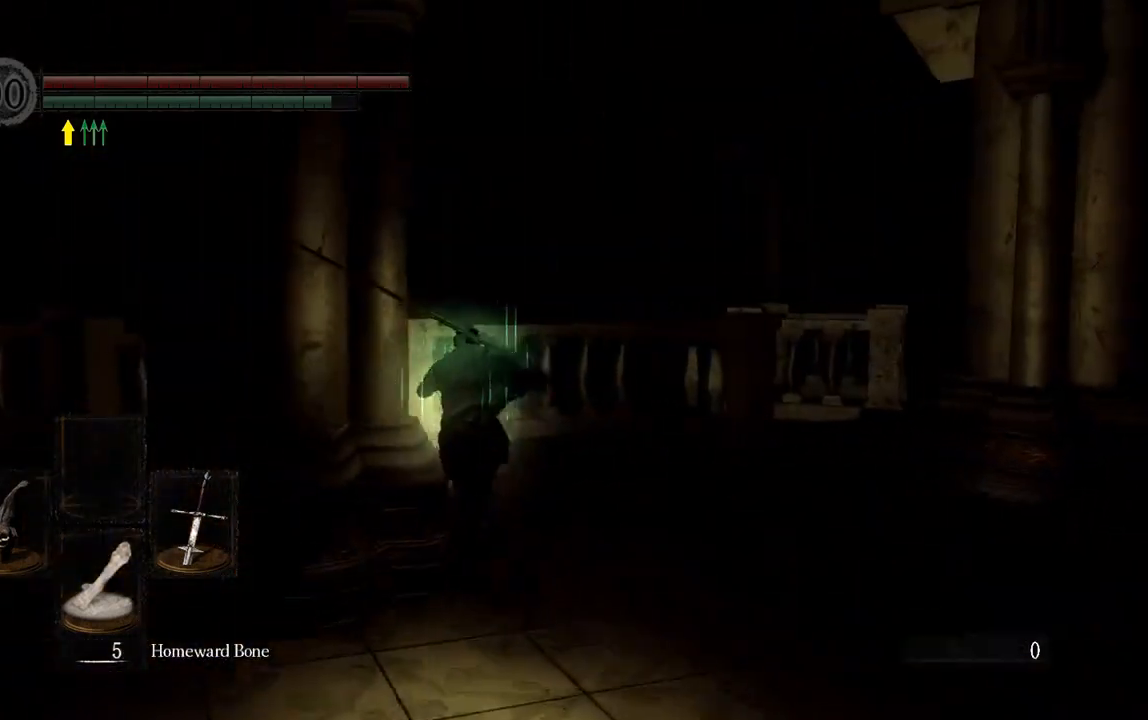
{"buttons": ["B", "L1"], "left_stick": "up", "right_stick": "center", "events": [[317, "right_stick", "down"], [367, "right_stick", "down-left"], [483, "right_stick", "center"]]}
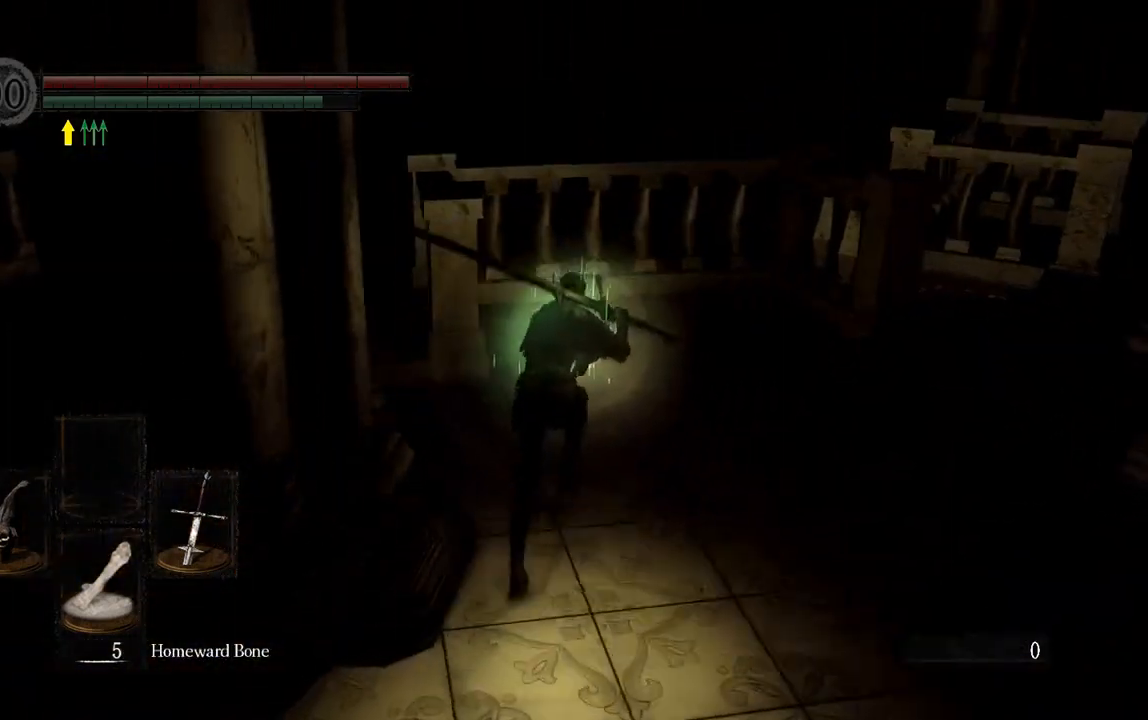
{"buttons": ["B", "L1"], "left_stick": "up-left", "right_stick": "center", "events": [[233, "left_stick", "up-left"]]}
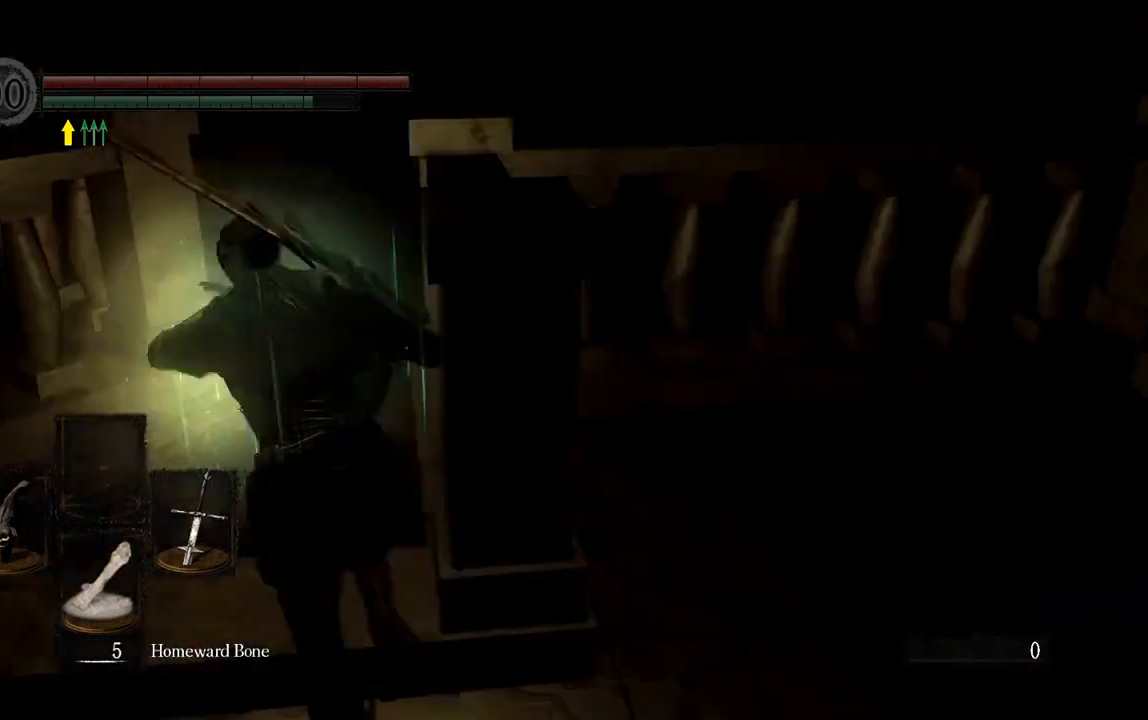
{"buttons": ["B", "L1"], "left_stick": "up", "right_stick": "center"}
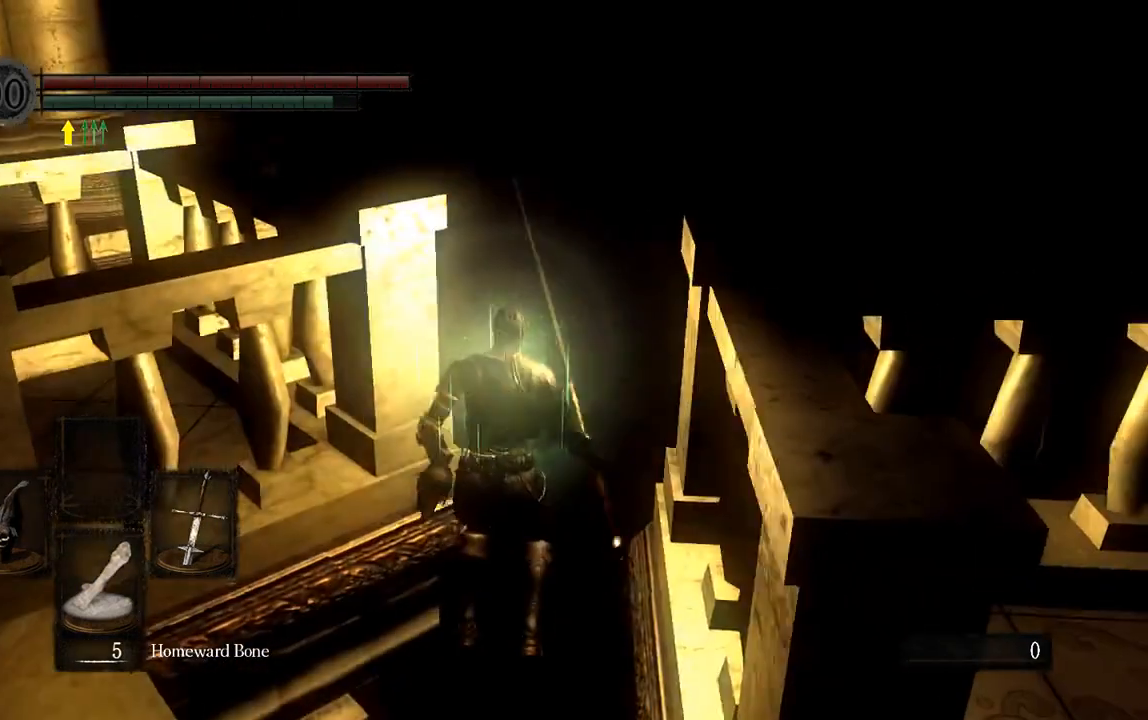
{"buttons": ["B", "L1"], "left_stick": "up", "right_stick": "center", "events": []}